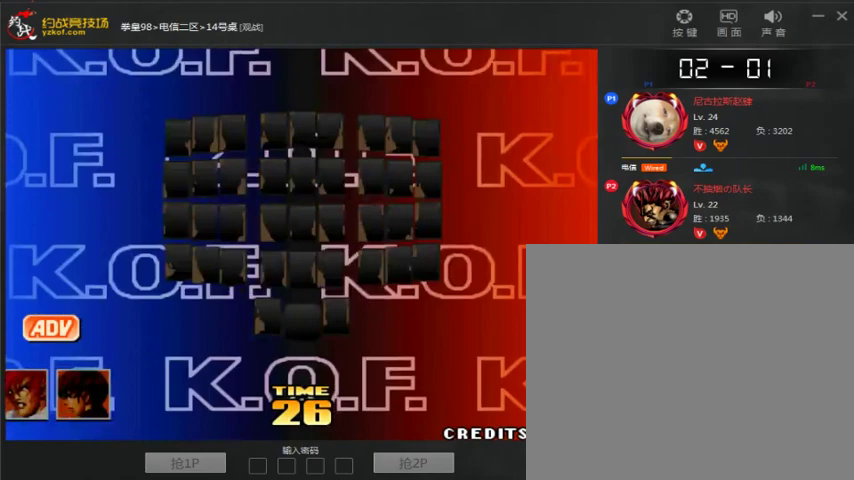
Gameplay with a controller (arcade stick); each line is a JSON object with the inputs held at the frame after it. "events" lists button and stick changes between this image and that frame as [ms after this image, input, new state], when the widget could be followed in between. Not read: L3 R3.
{"buttons": ["A"], "left_stick": "center", "events": [[300, "A", "down"], [400, "A", "up"], [500, "A", "down"]]}
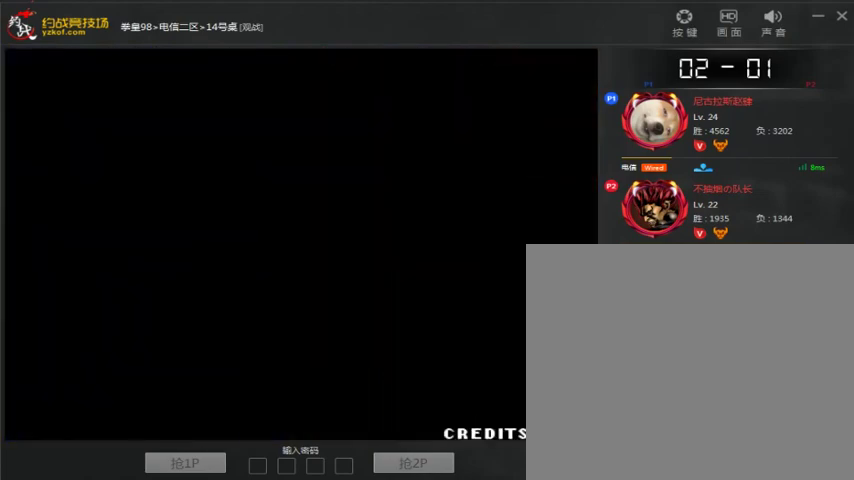
{"buttons": [], "left_stick": "center", "events": [[333, "A", "up"]]}
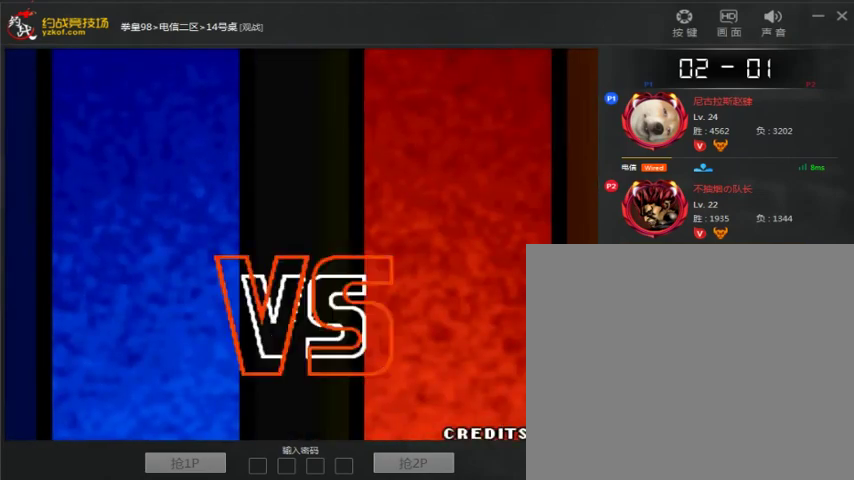
{"buttons": [], "left_stick": "center", "events": []}
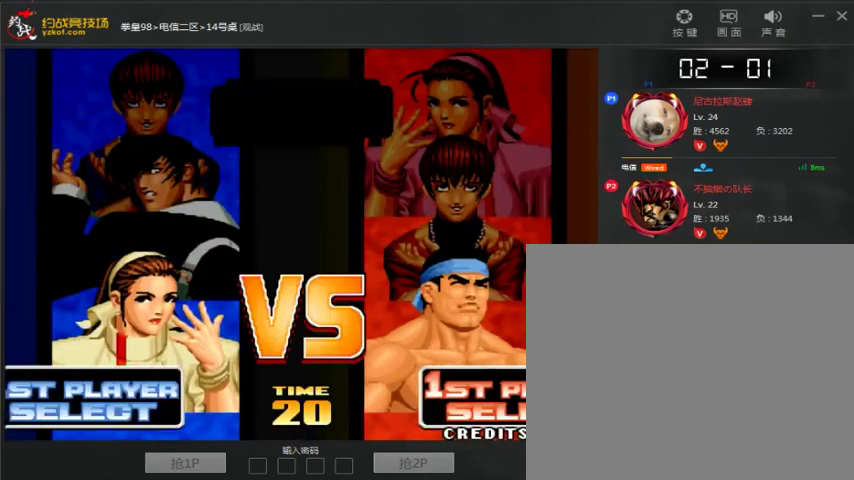
{"buttons": [], "left_stick": "center", "events": []}
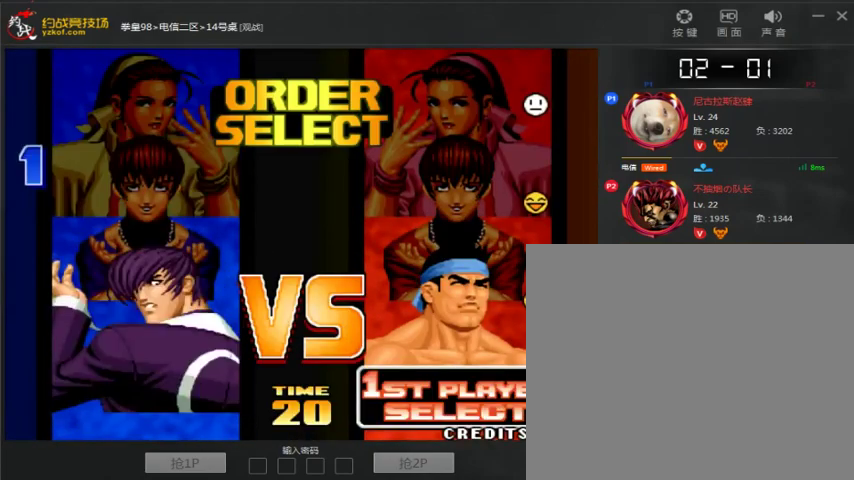
{"buttons": [], "left_stick": "center", "events": [[67, "A", "down"], [167, "A", "up"], [267, "A", "down"], [433, "A", "up"]]}
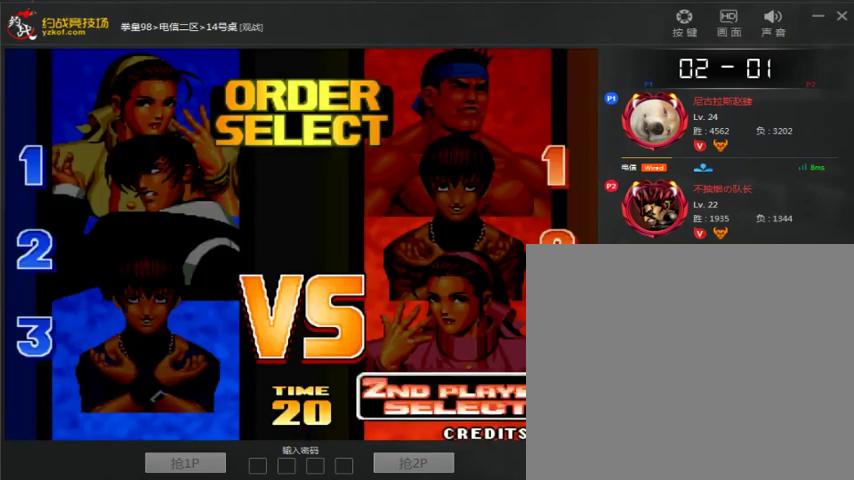
{"buttons": [], "left_stick": "center", "events": []}
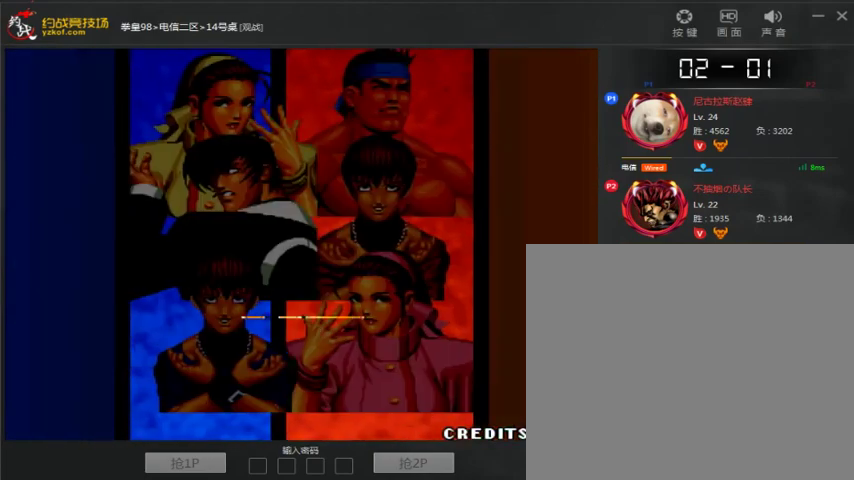
{"buttons": [], "left_stick": "center", "events": []}